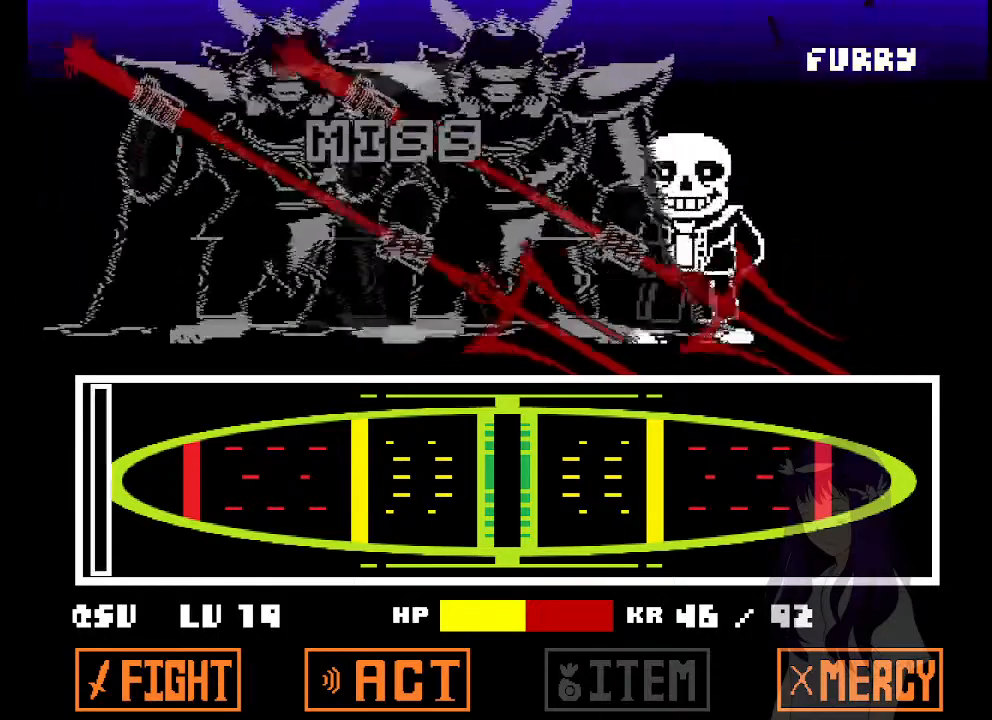
Gameplay with keyboard; each line is a JSON object with the keys held at the frame after it. "events" lists presses ("down") and releases ("up") of "a", "d", "down", "left", "right", "s", "up", "w", "x" and "z" between this image and that frame as [ms after this image, input, new state], when the widget could be followed in between. No other keys are recorded. Mouse input is not recorded.
{"keys": [], "events": []}
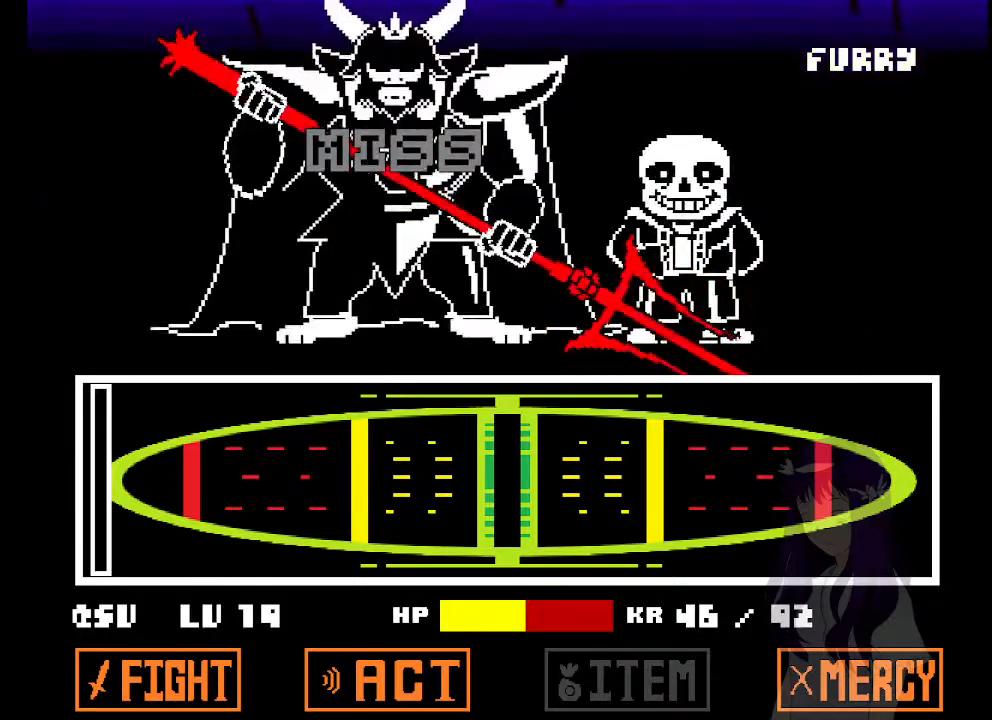
{"keys": [], "events": [[300, "x", "down"], [350, "x", "up"], [350, "z", "down"], [400, "z", "up"]]}
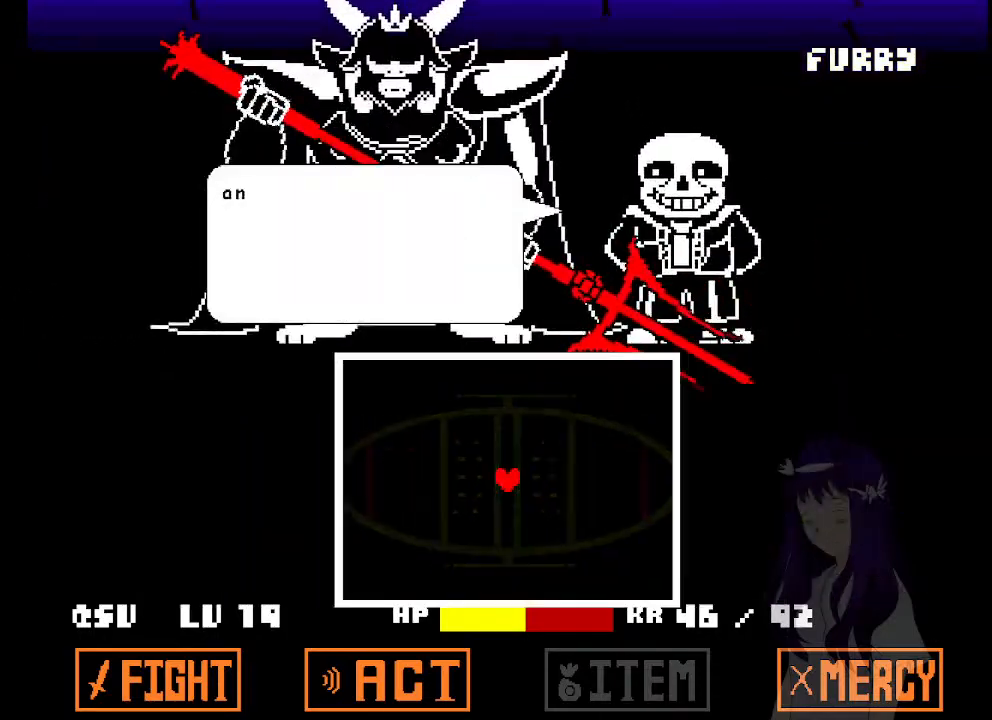
{"keys": [], "events": [[33, "x", "down"], [83, "x", "up"], [83, "z", "down"], [133, "z", "up"], [217, "x", "down"], [267, "x", "up"], [267, "z", "down"], [317, "z", "up"], [417, "x", "down"], [417, "z", "down"], [450, "x", "up"], [450, "z", "up"]]}
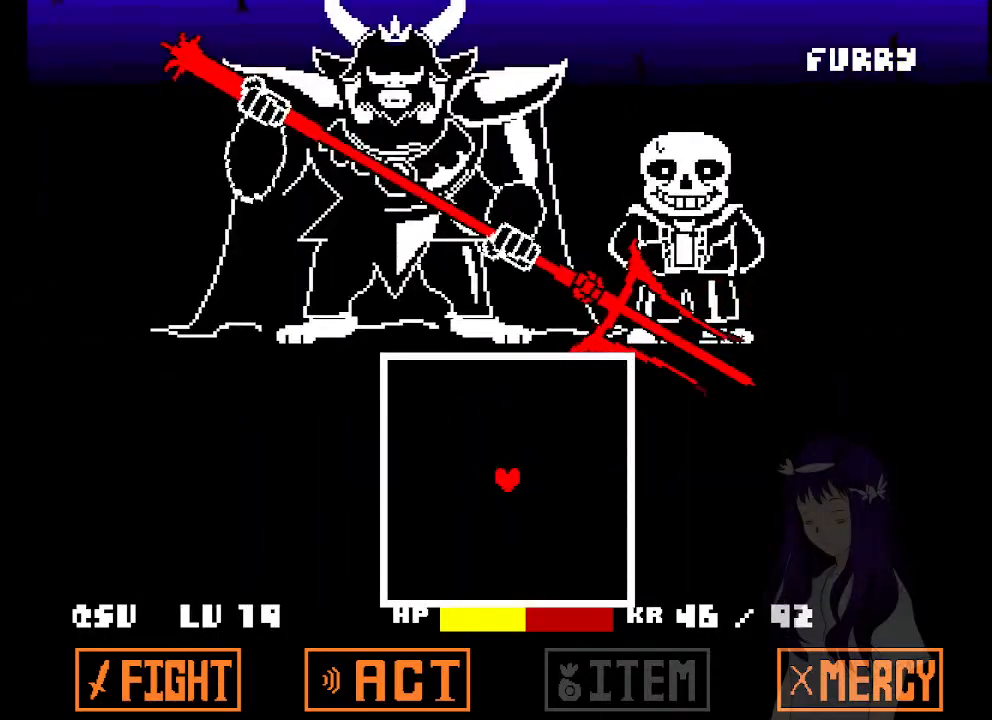
{"keys": [], "events": []}
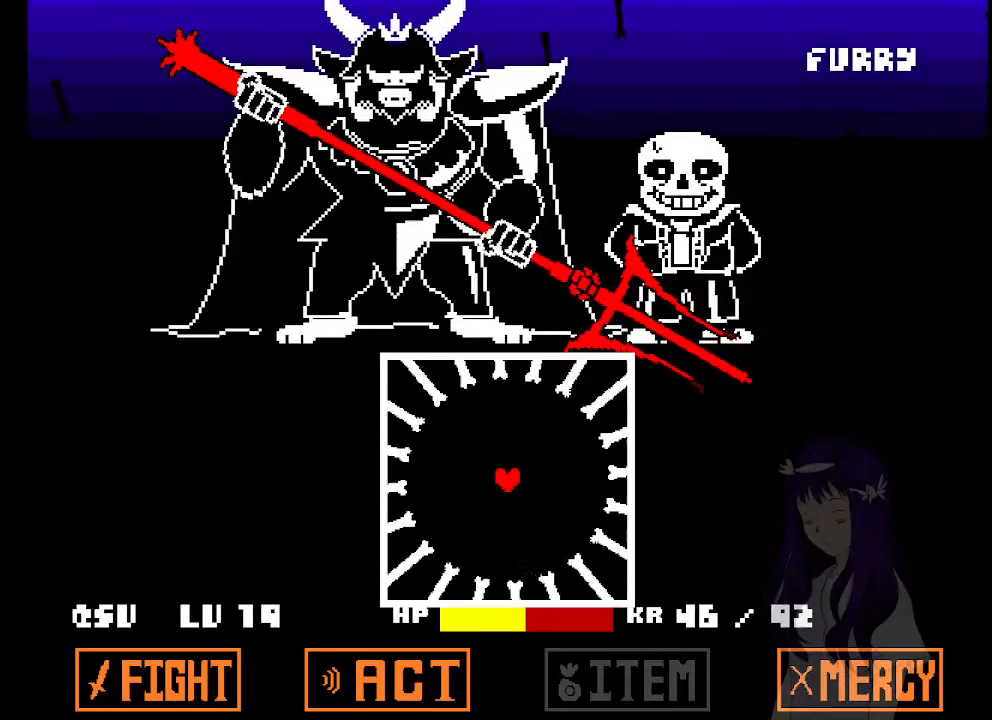
{"keys": [], "events": []}
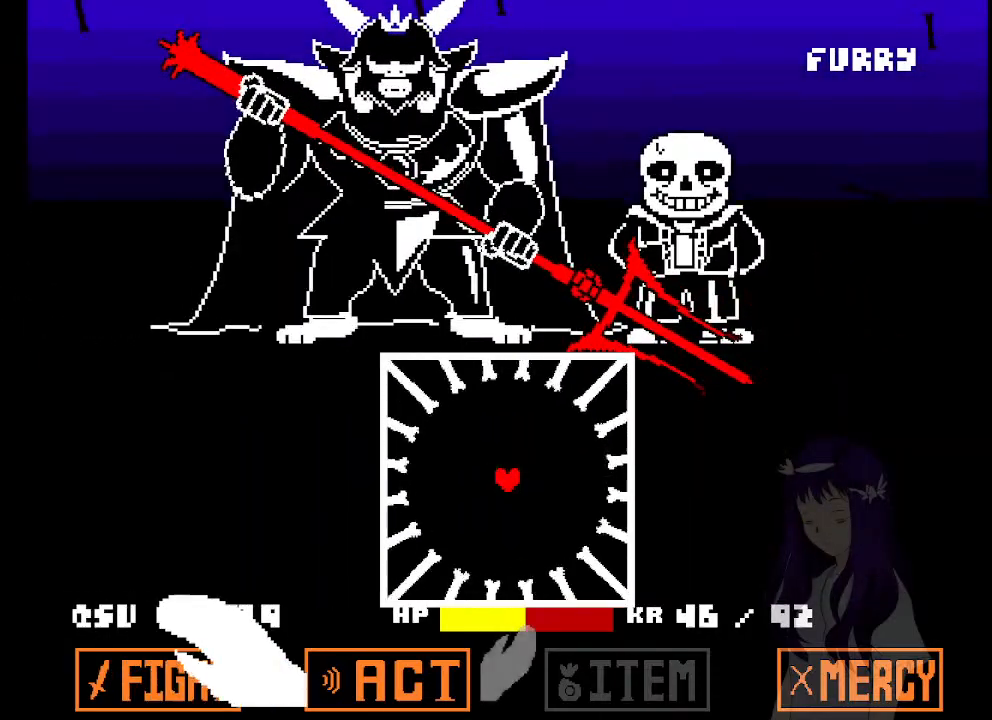
{"keys": [], "events": []}
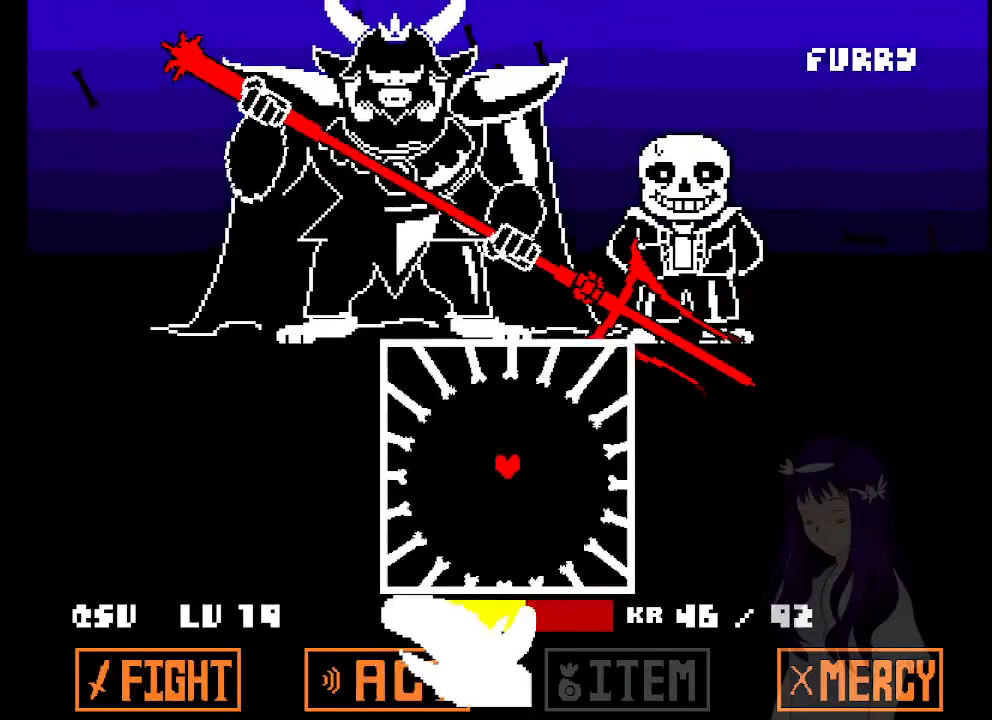
{"keys": [], "events": []}
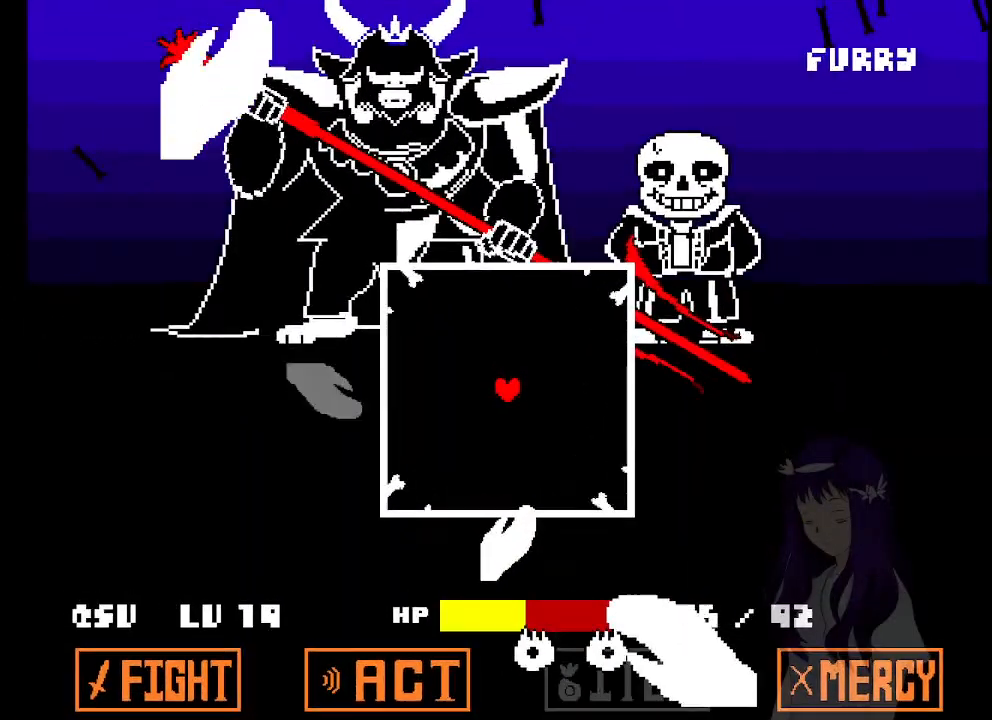
{"keys": [], "events": []}
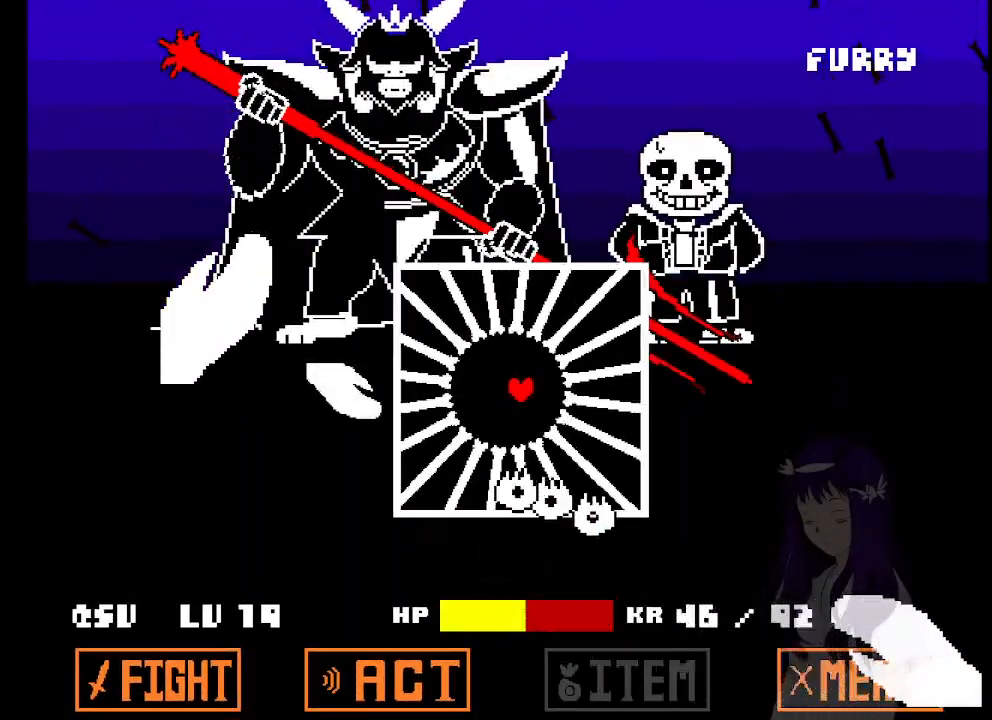
{"keys": [], "events": []}
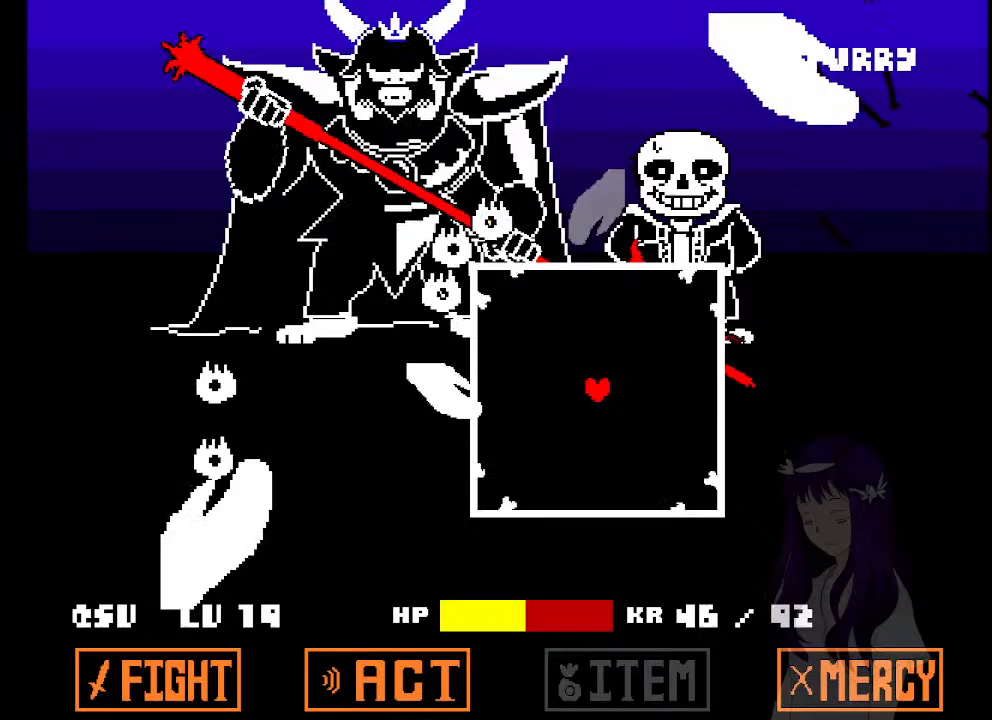
{"keys": [], "events": []}
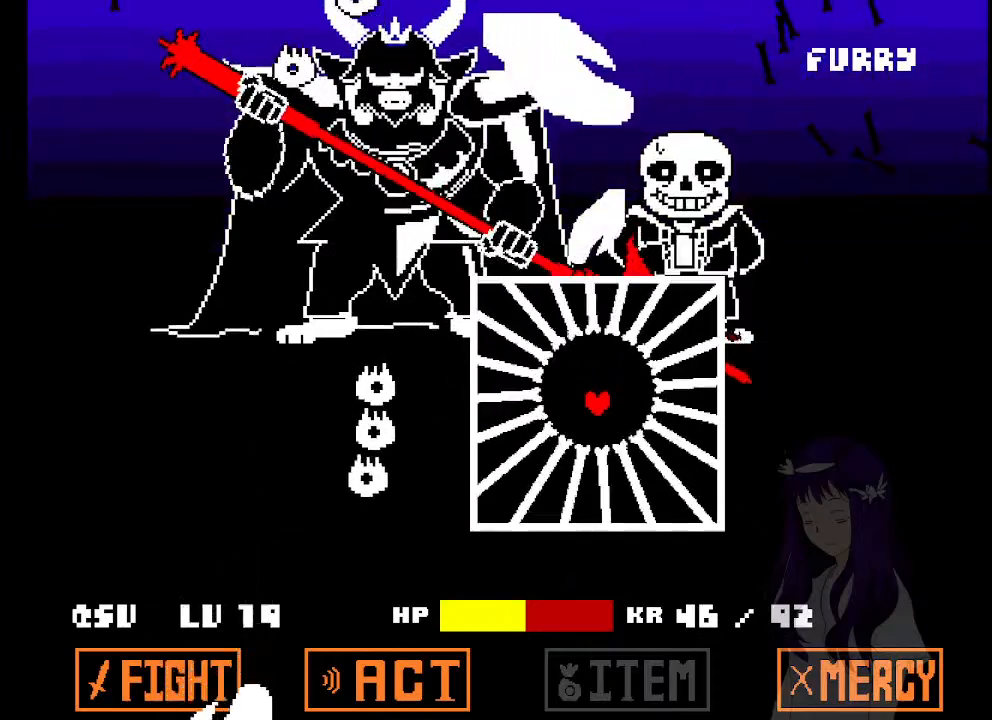
{"keys": [], "events": []}
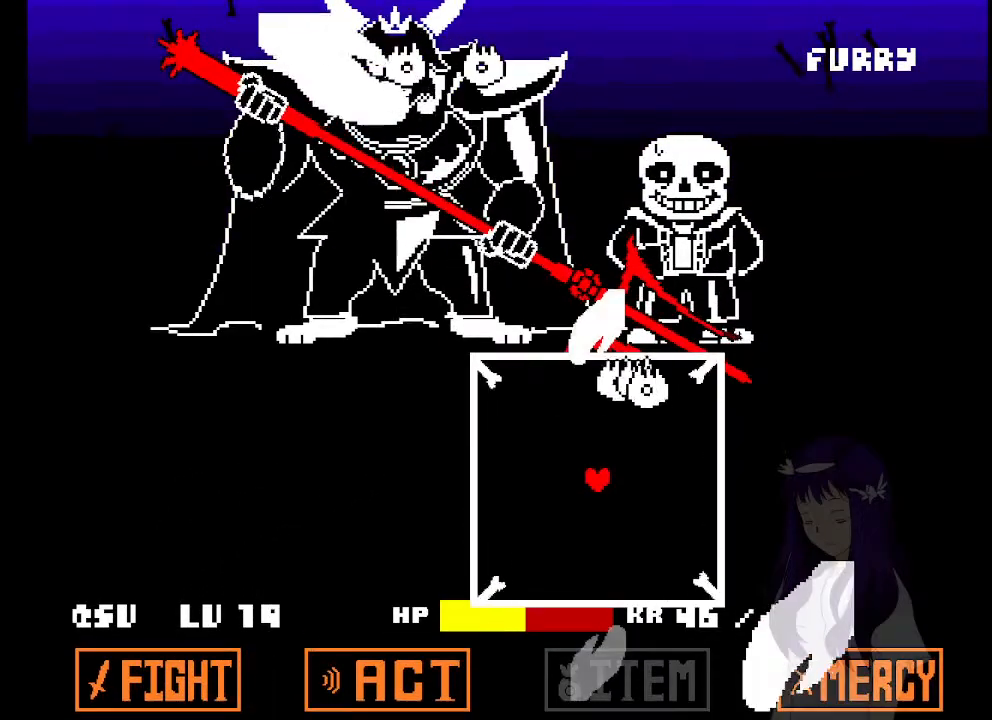
{"keys": [], "events": []}
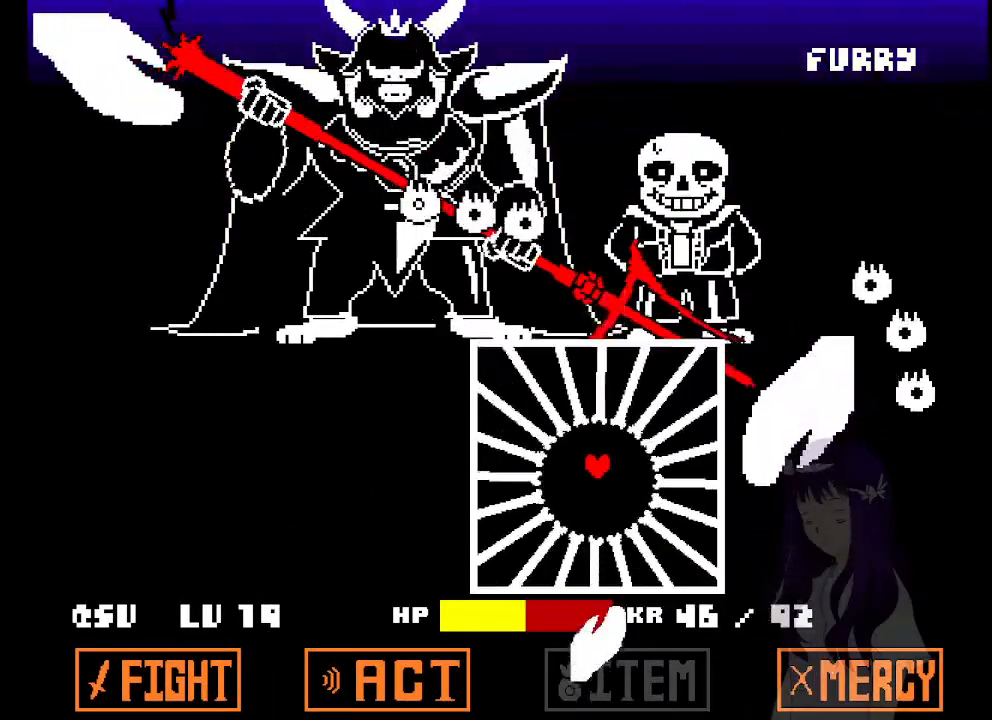
{"keys": ["left"], "events": [[233, "right", "down"], [233, "up", "down"], [333, "right", "up"], [333, "up", "up"], [417, "left", "down"]]}
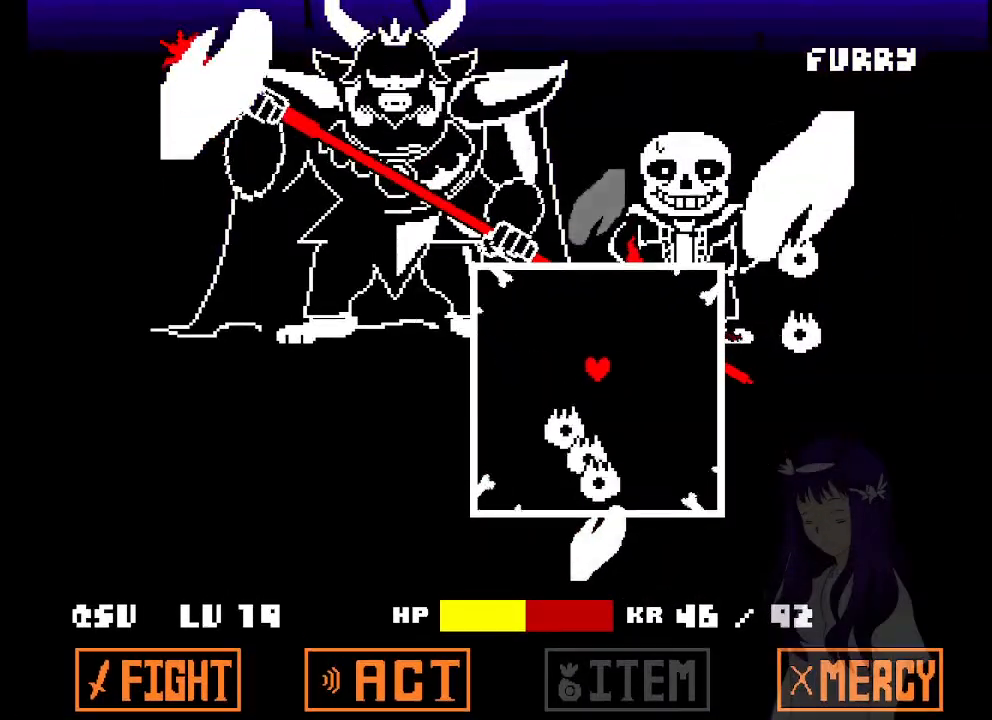
{"keys": [], "events": [[17, "left", "up"], [117, "left", "down"], [200, "left", "up"], [300, "down", "down"], [350, "down", "up"], [450, "down", "down"], [483, "down", "up"]]}
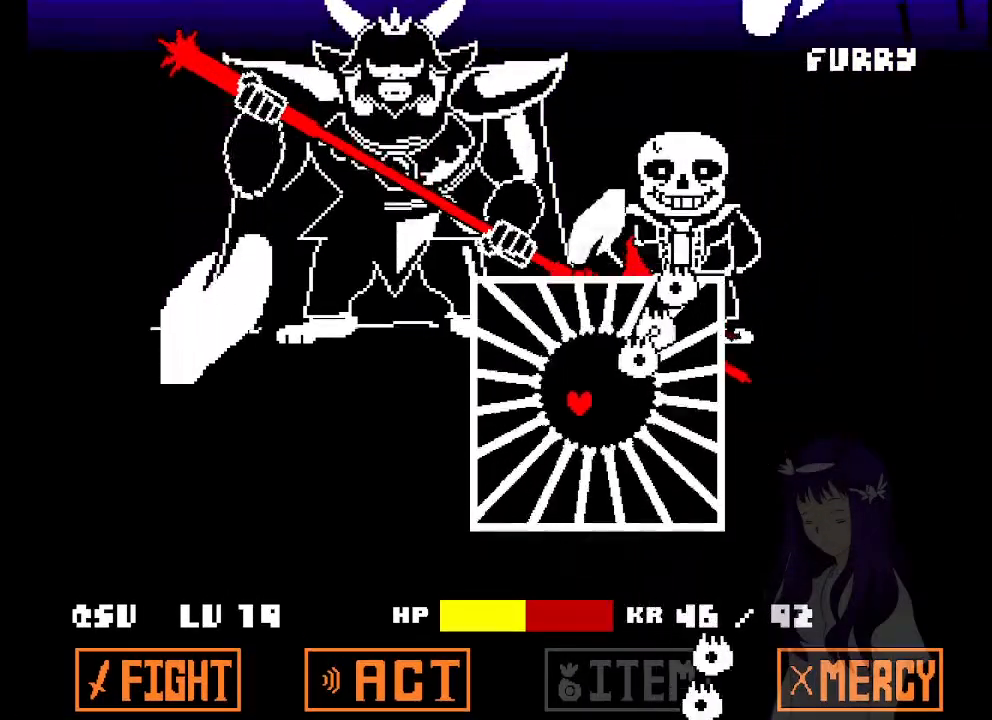
{"keys": ["up"], "events": [[83, "down", "down"], [217, "down", "up"], [317, "right", "down"], [400, "right", "up"], [450, "up", "down"]]}
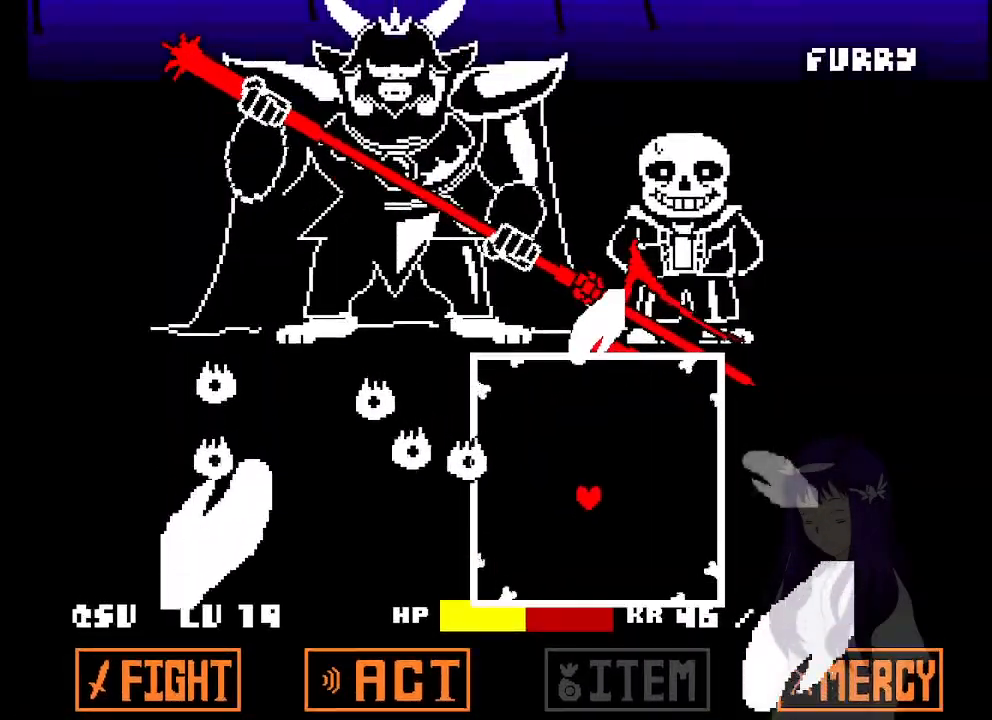
{"keys": ["up"], "events": [[50, "up", "up"], [183, "up", "down"], [233, "up", "up"], [333, "up", "down"], [383, "up", "up"], [467, "up", "down"]]}
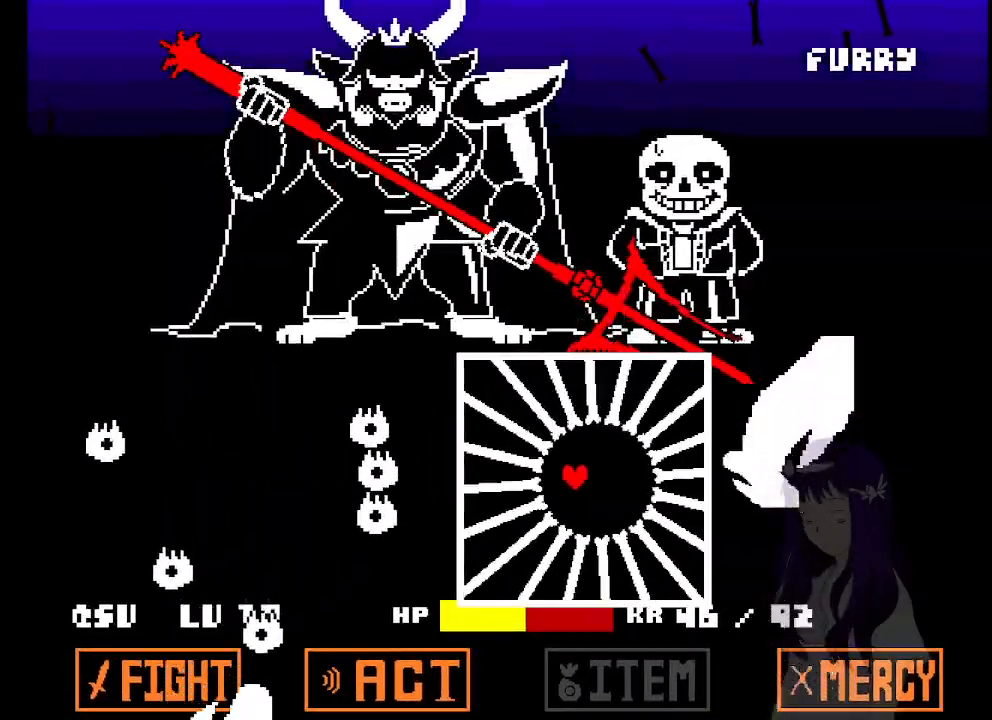
{"keys": ["down"], "events": [[17, "up", "up"], [67, "right", "down"], [117, "up", "down"], [200, "left", "down"], [200, "right", "up"], [300, "up", "up"], [433, "down", "down"], [483, "left", "up"]]}
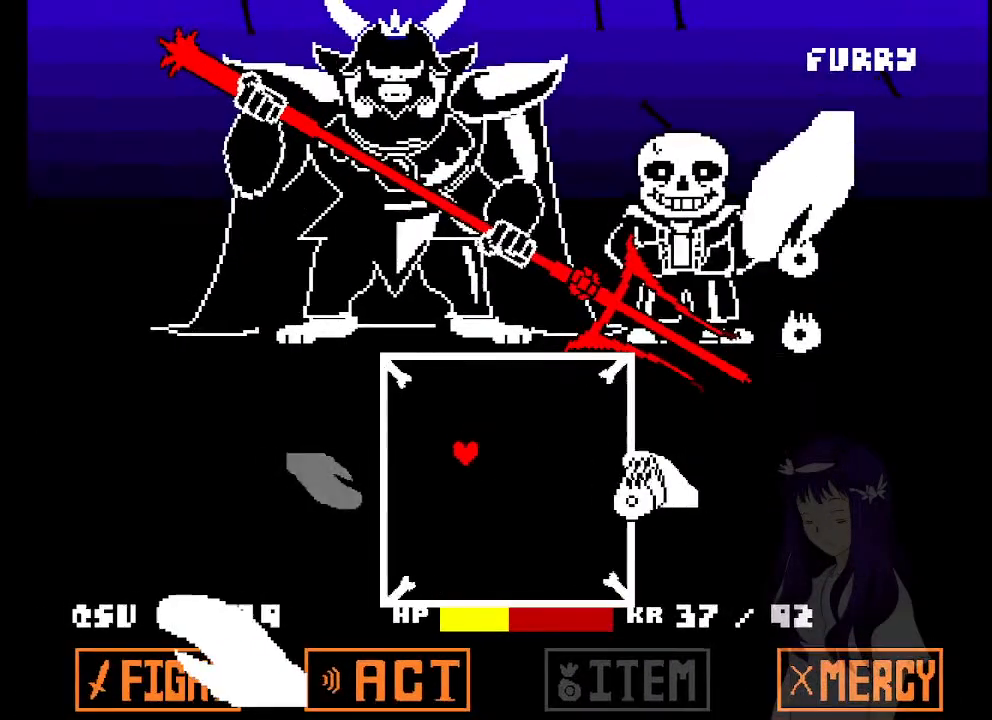
{"keys": [], "events": [[33, "right", "down"], [167, "down", "up"], [167, "right", "up"]]}
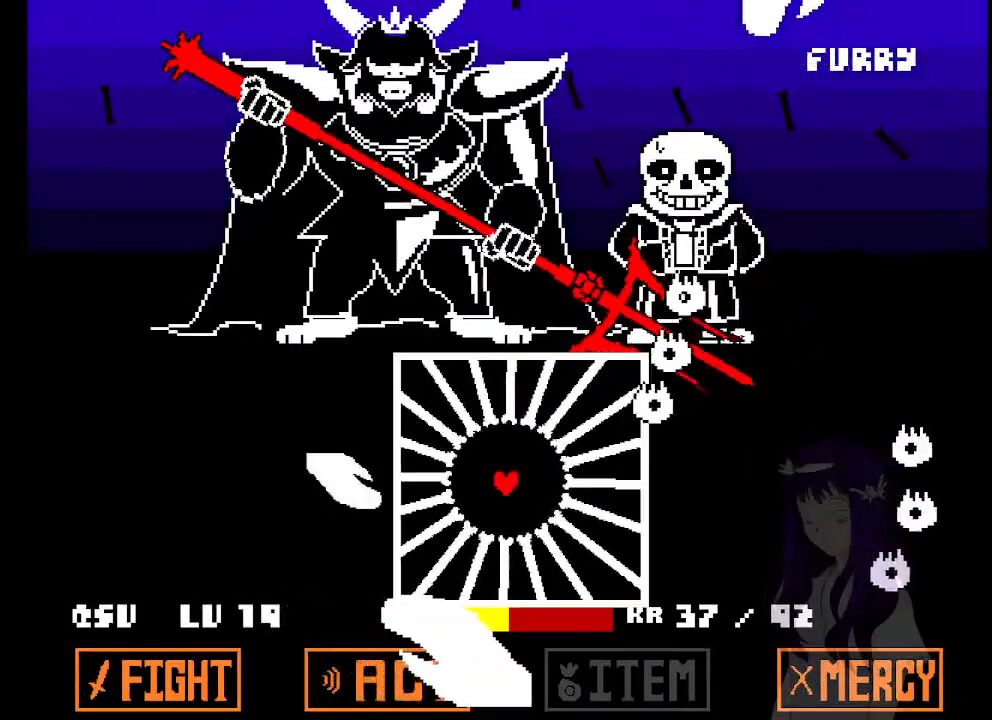
{"keys": [], "events": [[150, "up", "down"], [233, "up", "up"], [333, "right", "down"], [467, "right", "up"]]}
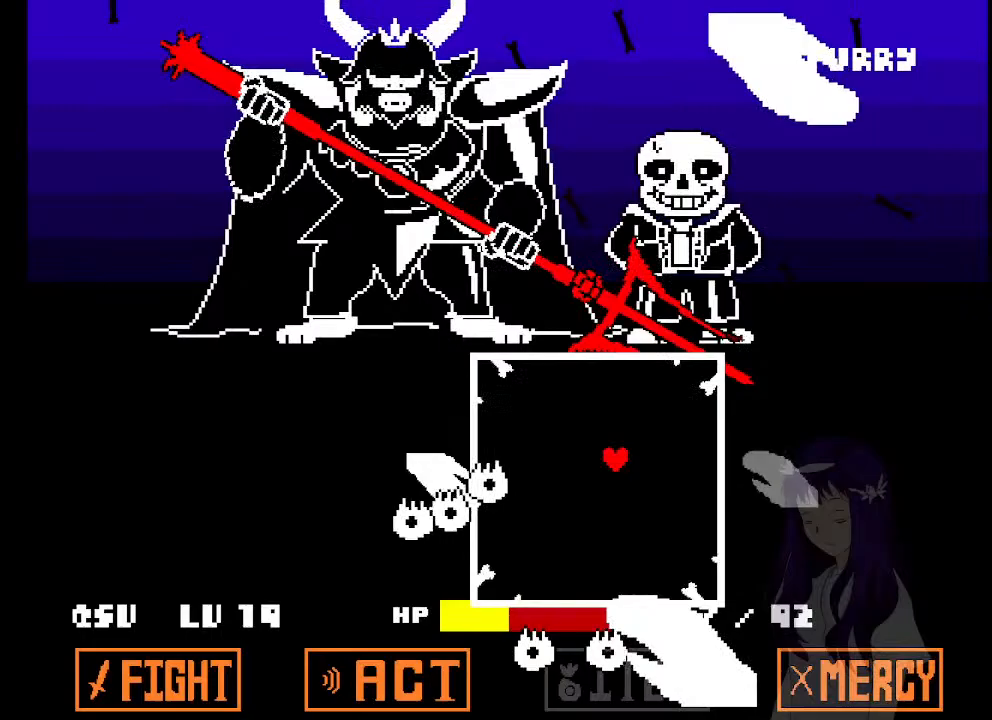
{"keys": ["left", "up"], "events": [[433, "left", "down"], [433, "up", "down"]]}
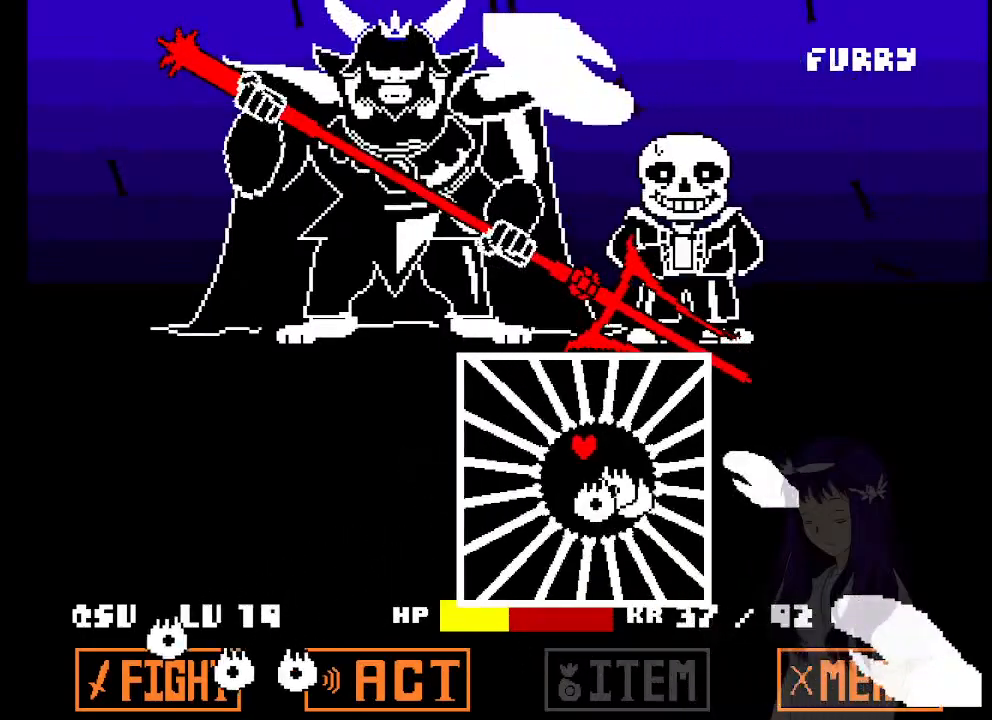
{"keys": ["right"], "events": [[33, "up", "up"], [217, "down", "down"], [217, "left", "up"], [317, "down", "up"], [500, "right", "down"]]}
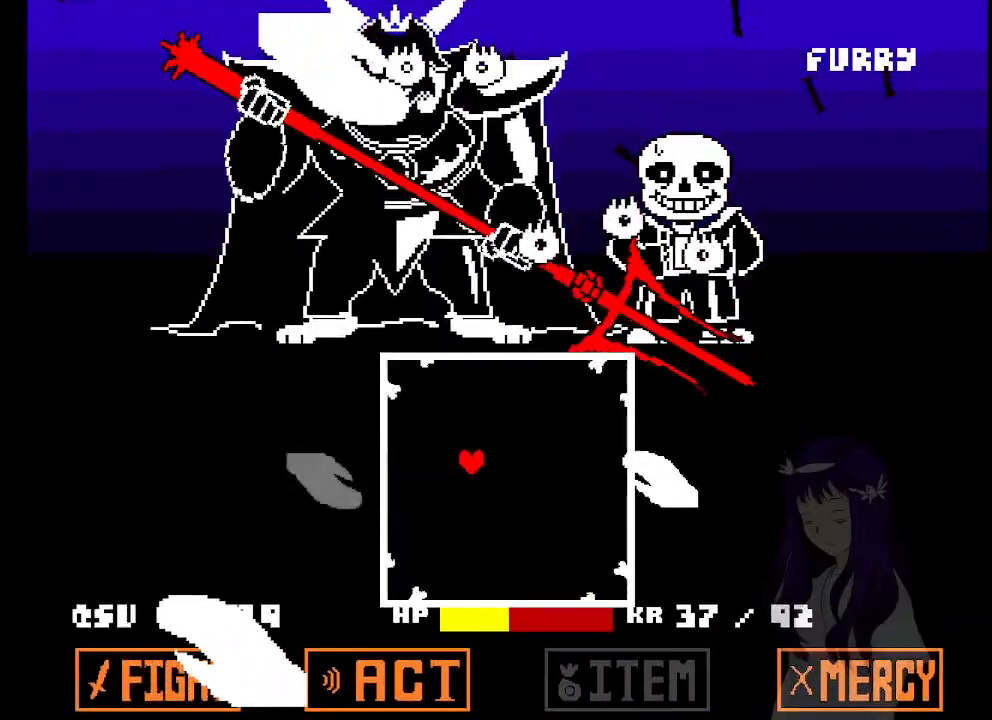
{"keys": [], "events": [[50, "right", "up"], [100, "right", "down"], [183, "right", "up"]]}
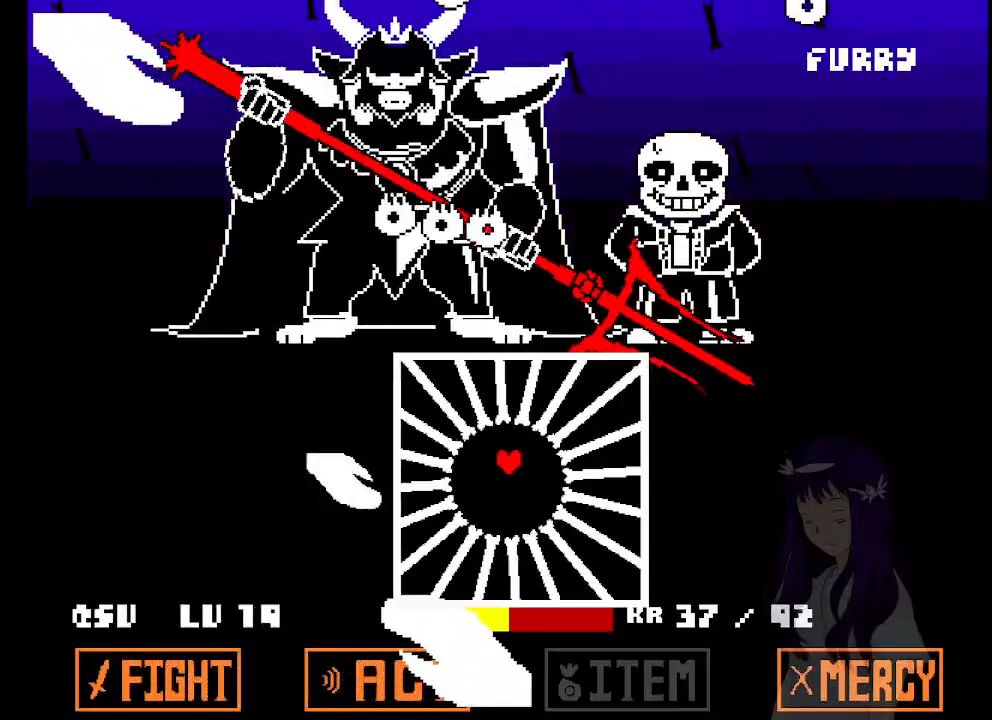
{"keys": [], "events": [[67, "right", "down"], [167, "down", "down"], [200, "down", "up"], [200, "right", "up"], [350, "right", "down"], [400, "right", "up"]]}
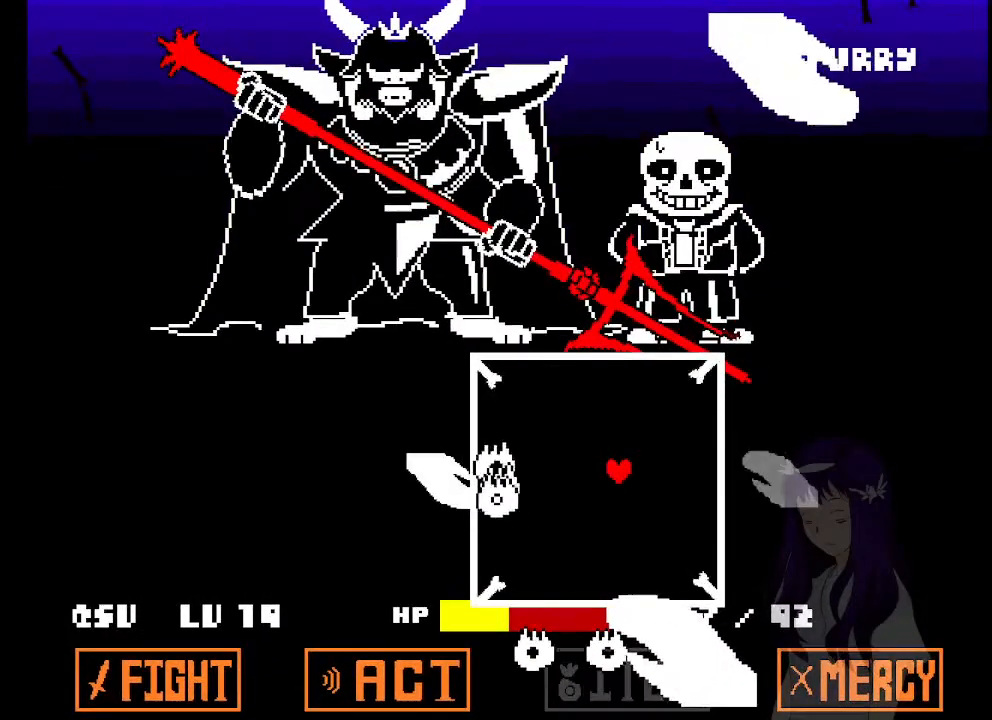
{"keys": [], "events": [[167, "left", "down"], [167, "up", "down"], [217, "up", "up"], [267, "left", "up"], [317, "left", "down"], [450, "left", "up"]]}
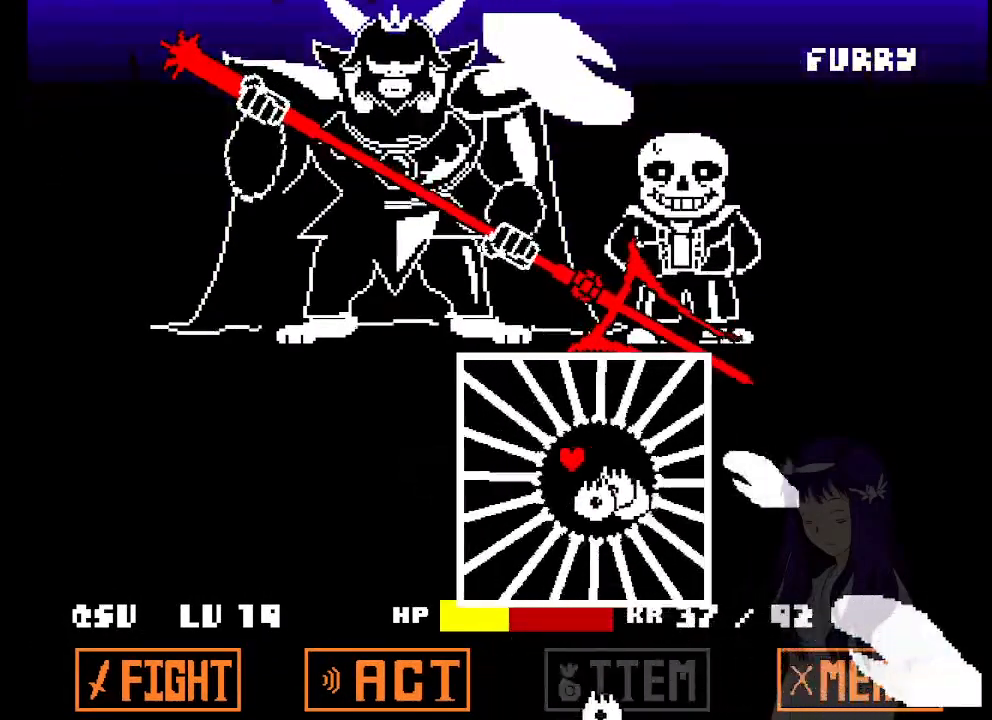
{"keys": [], "events": [[100, "left", "down"], [183, "left", "up"], [433, "right", "down"], [467, "right", "up"]]}
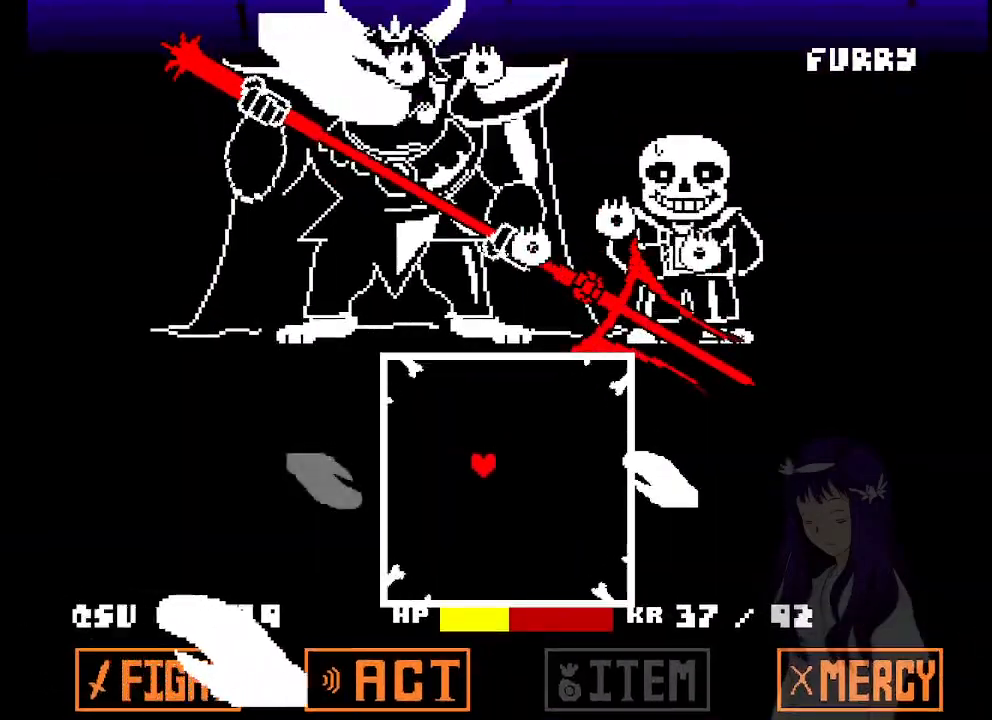
{"keys": [], "events": [[17, "down", "down"], [67, "down", "up"]]}
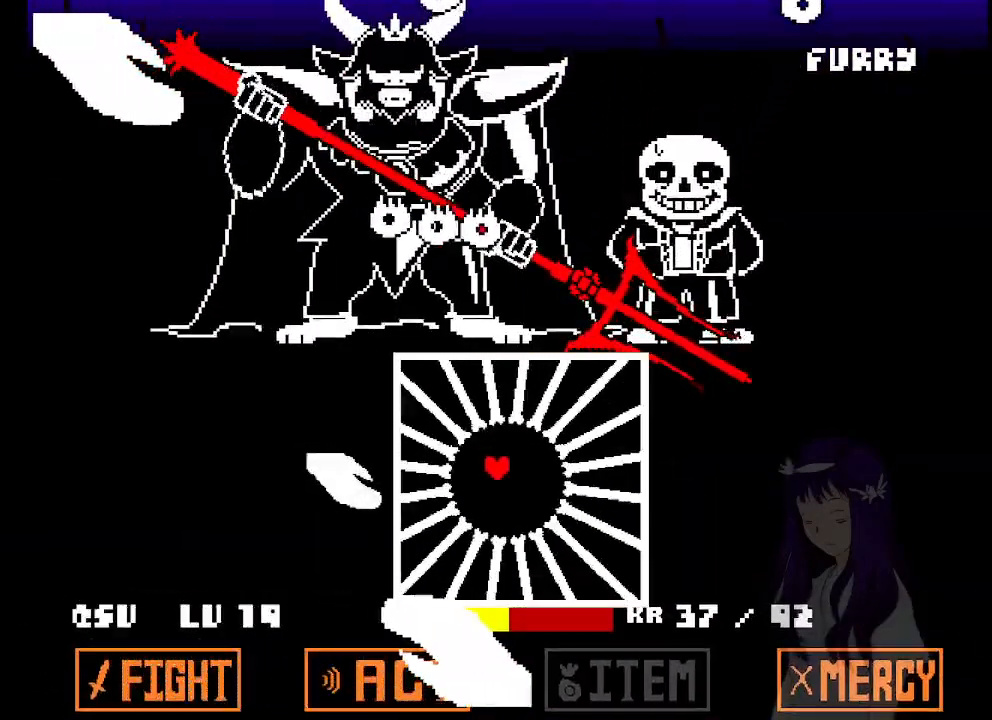
{"keys": [], "events": [[33, "right", "down"], [183, "right", "up"]]}
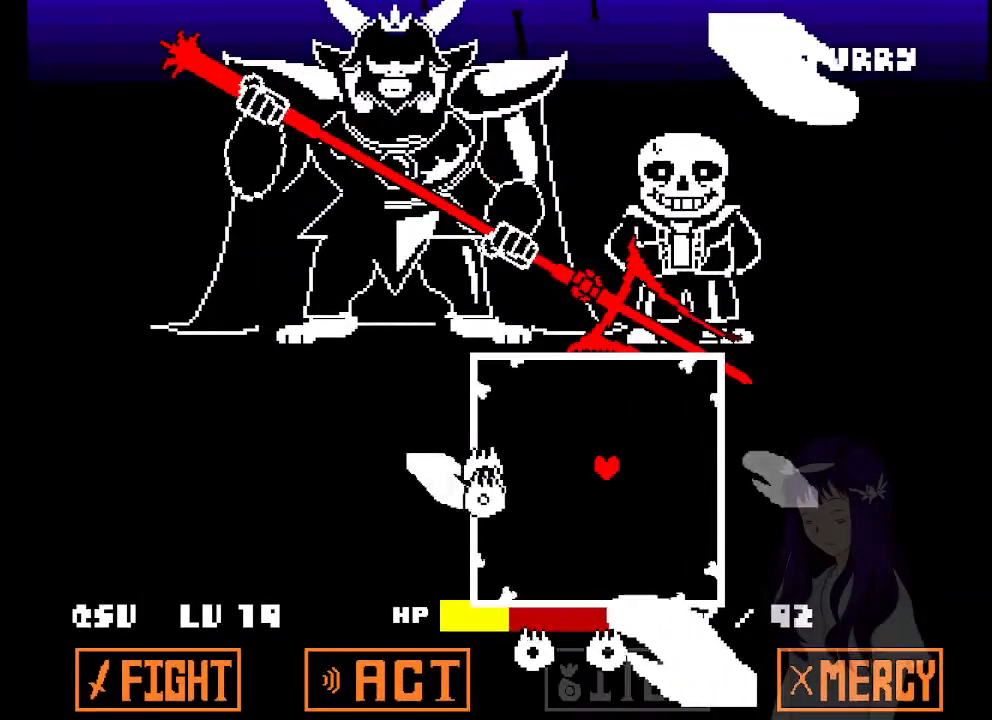
{"keys": ["left"], "events": [[183, "up", "down"], [233, "left", "down"], [283, "up", "up"], [333, "left", "up"], [467, "left", "down"]]}
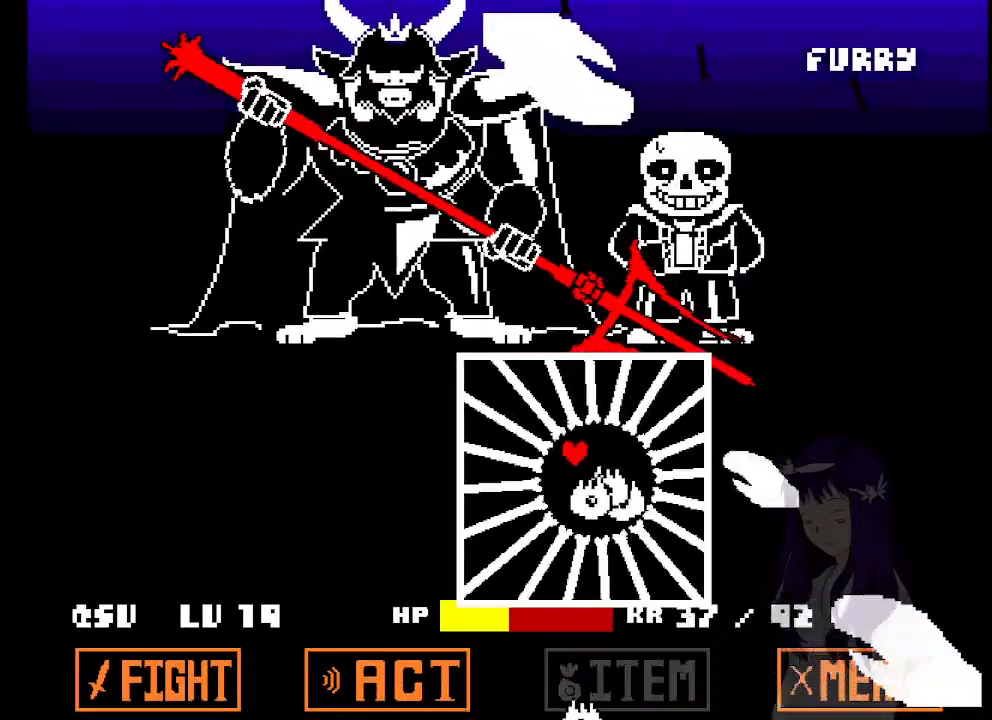
{"keys": [], "events": [[167, "left", "up"], [450, "down", "down"], [483, "down", "up"]]}
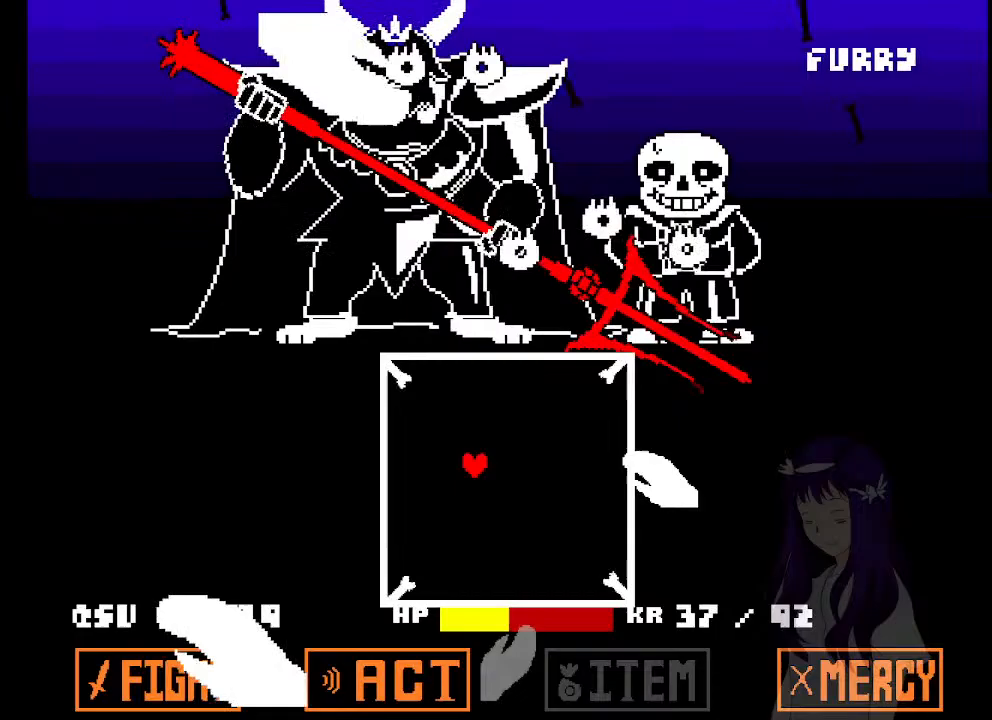
{"keys": [], "events": [[317, "right", "down"], [367, "right", "up"], [450, "right", "down"], [500, "right", "up"]]}